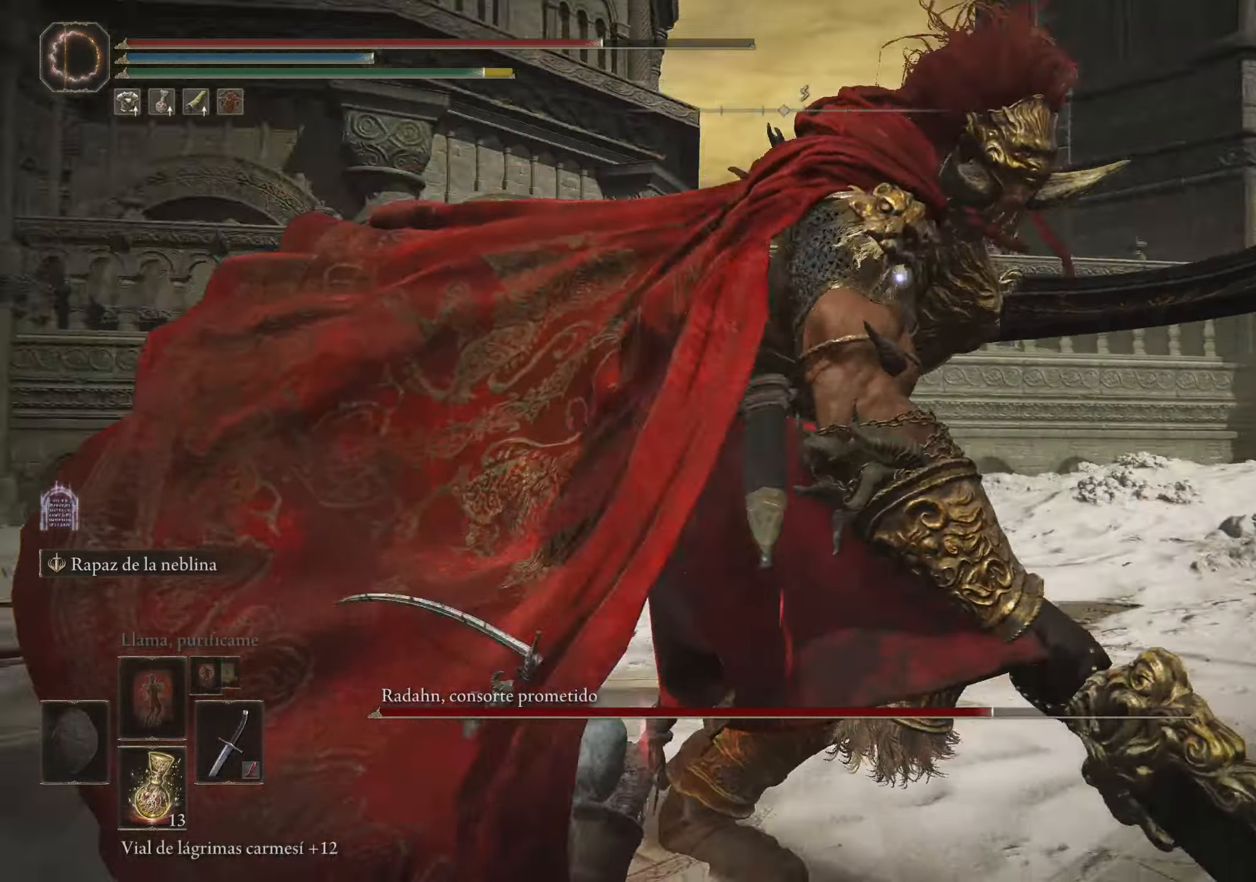
Gameplay with keyboard and mouse; each line is a JSON object with the keys and mouse buttons held at the frame after it. "events" lists presses ("down") and releases ("up") of "1", "2", "3", "4", "5", "a", "alt", "c", "caps_lock", "ctrl", "d", "e", "f", "g", "q", "r", "s", "shift", "space", "t", "tab", "v", "w", "x", "z", "mouse_left", "mouse_wheel" and "mouse_right" between this image and that frame as [ms after this image, input, new state], when the widget could be followed in between. "mouse_left", "mouse_wheel", "mouse_right" = the "left", "wheel", "right" buttons of the "mouse" list. No other keys are recorded. "wheel" means that the mouse wheel is clicked or scrolled. Not read: mouse_move.
{"keys": ["w"], "mouse": [], "events": [[283, "w", "down"], [333, "space", "down"], [483, "space", "up"]]}
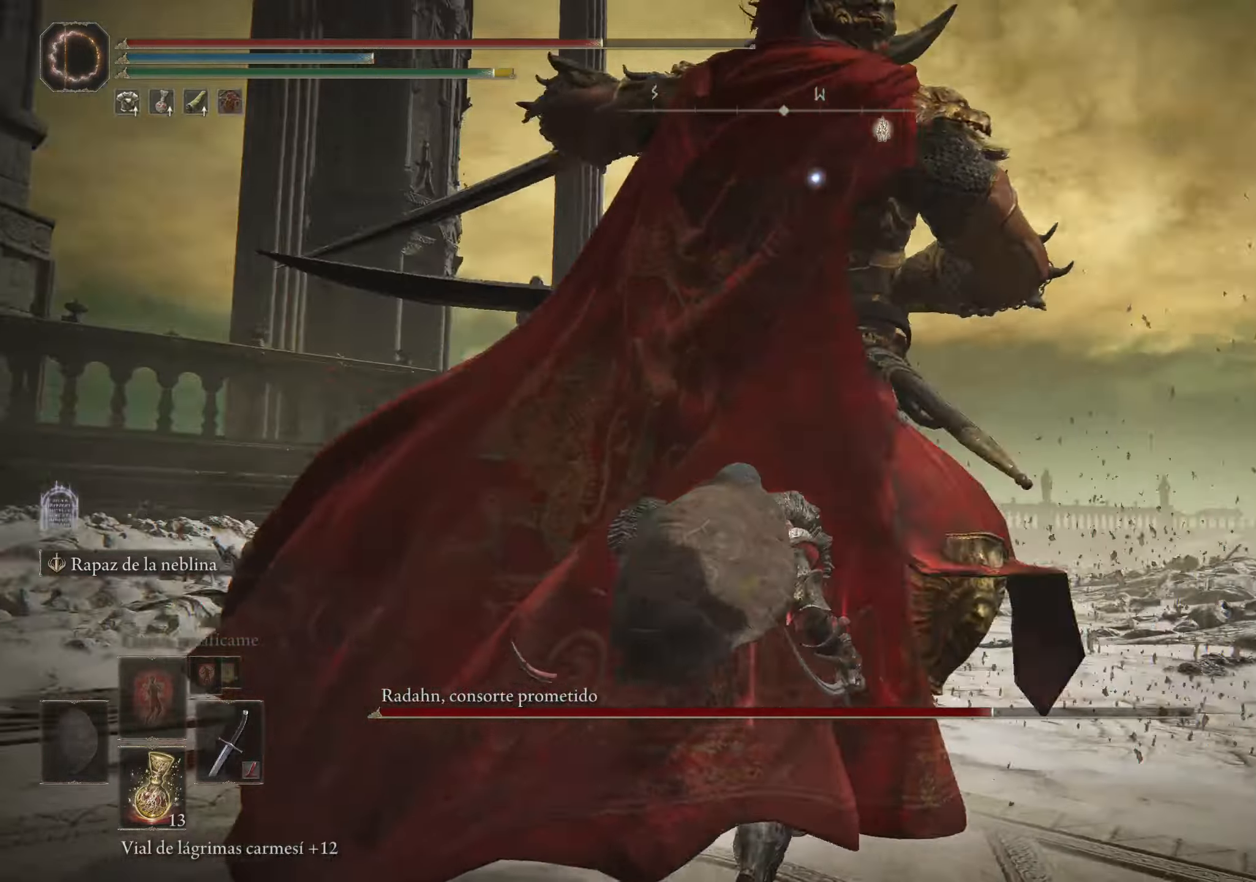
{"keys": ["w"], "mouse": [], "events": []}
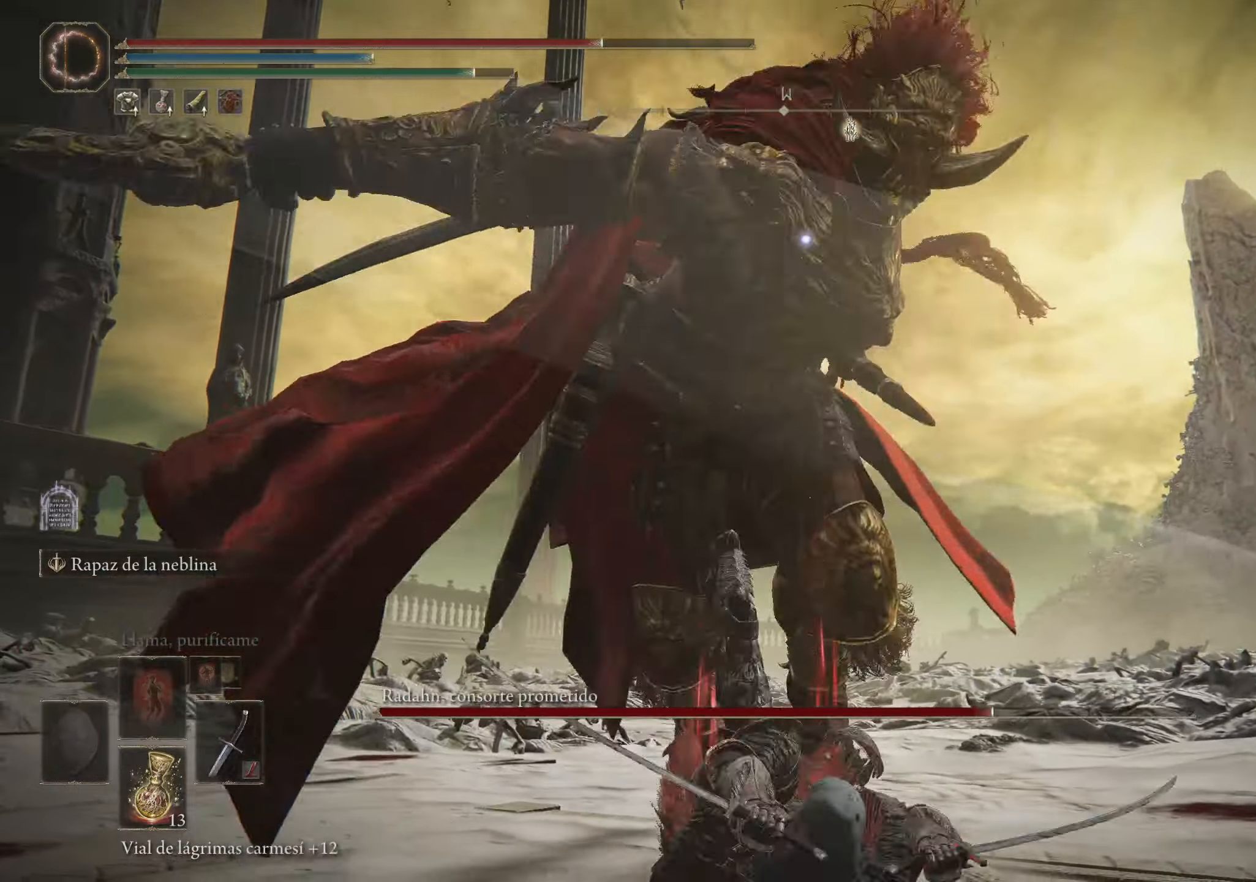
{"keys": ["w"], "mouse": [], "events": [[50, "space", "down"], [183, "space", "up"]]}
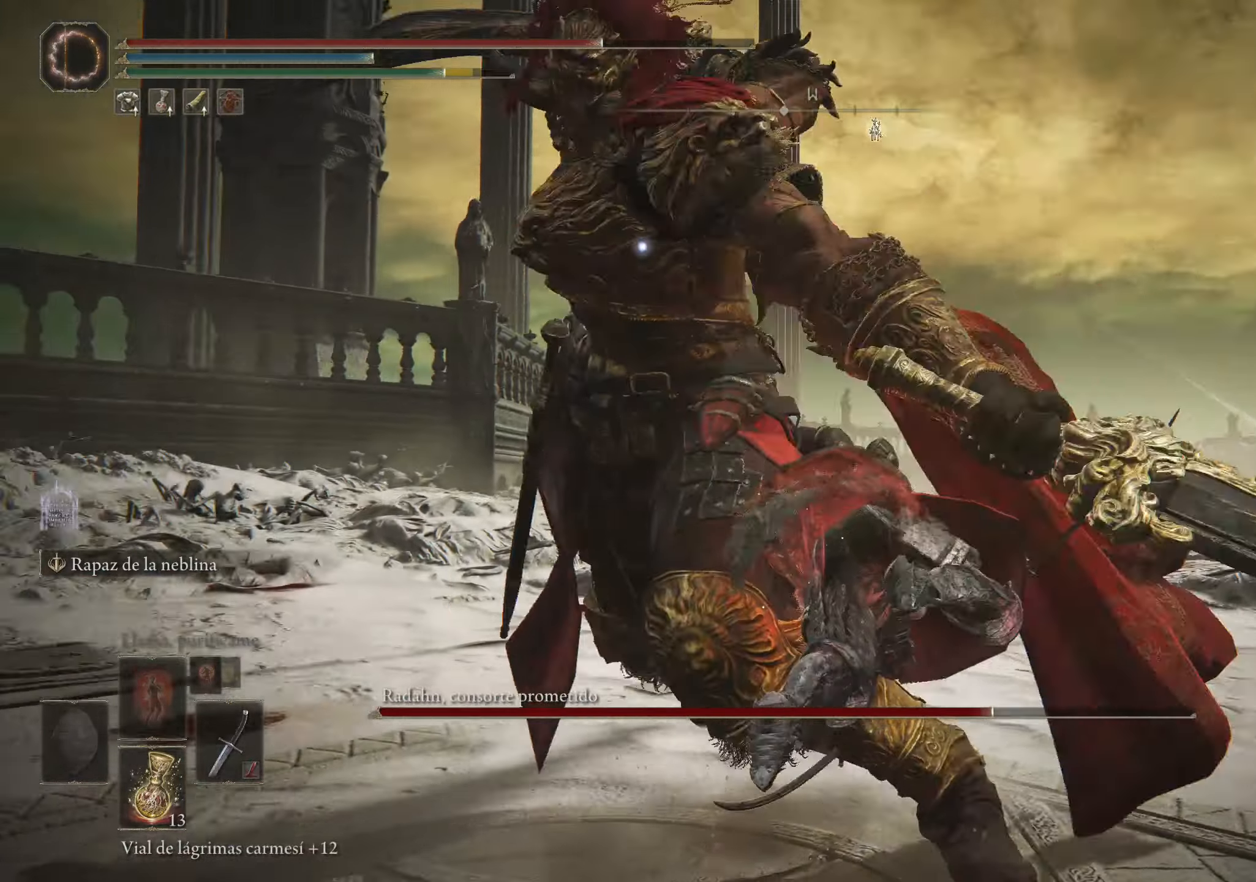
{"keys": [], "mouse": [], "events": [[200, "mouse_left", "down"], [383, "mouse_left", "up"], [383, "w", "up"]]}
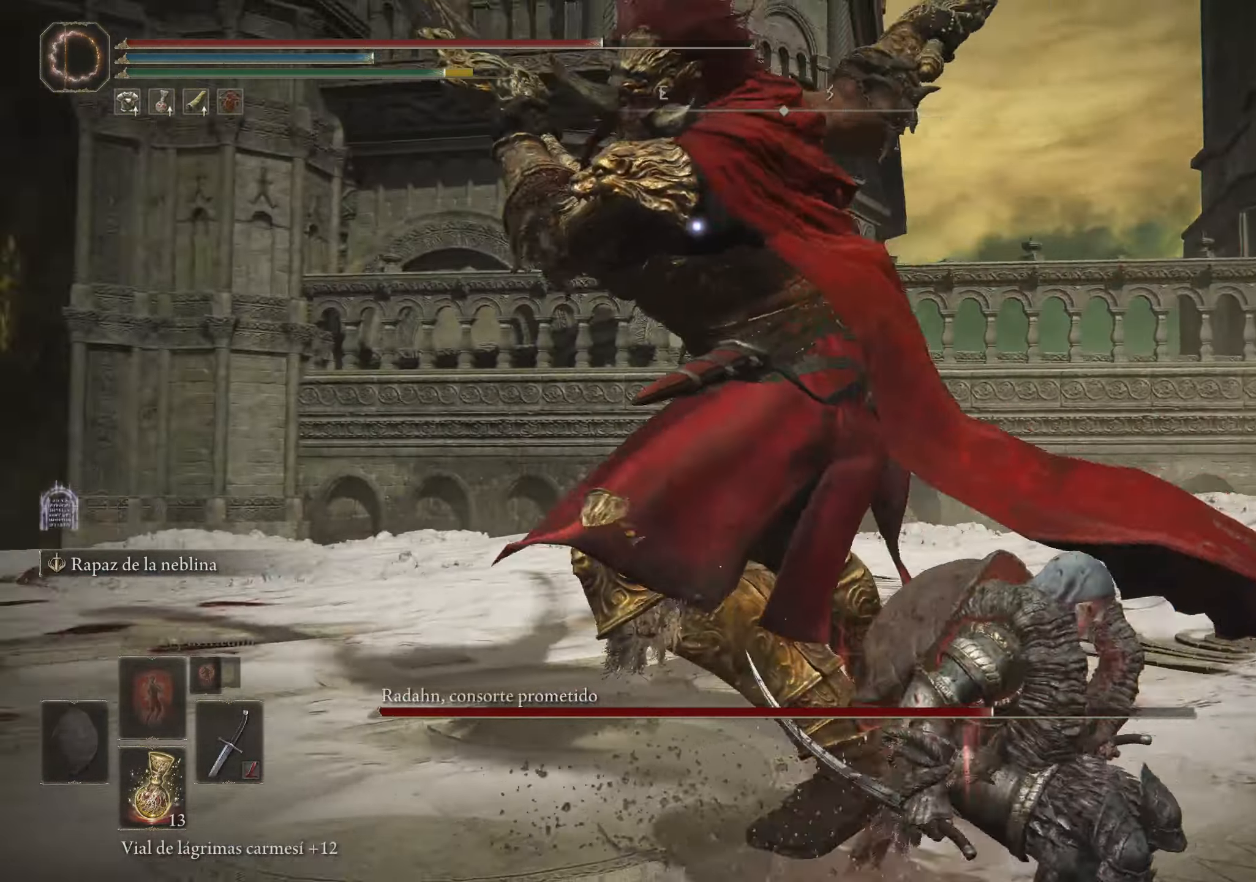
{"keys": [], "mouse": [], "events": []}
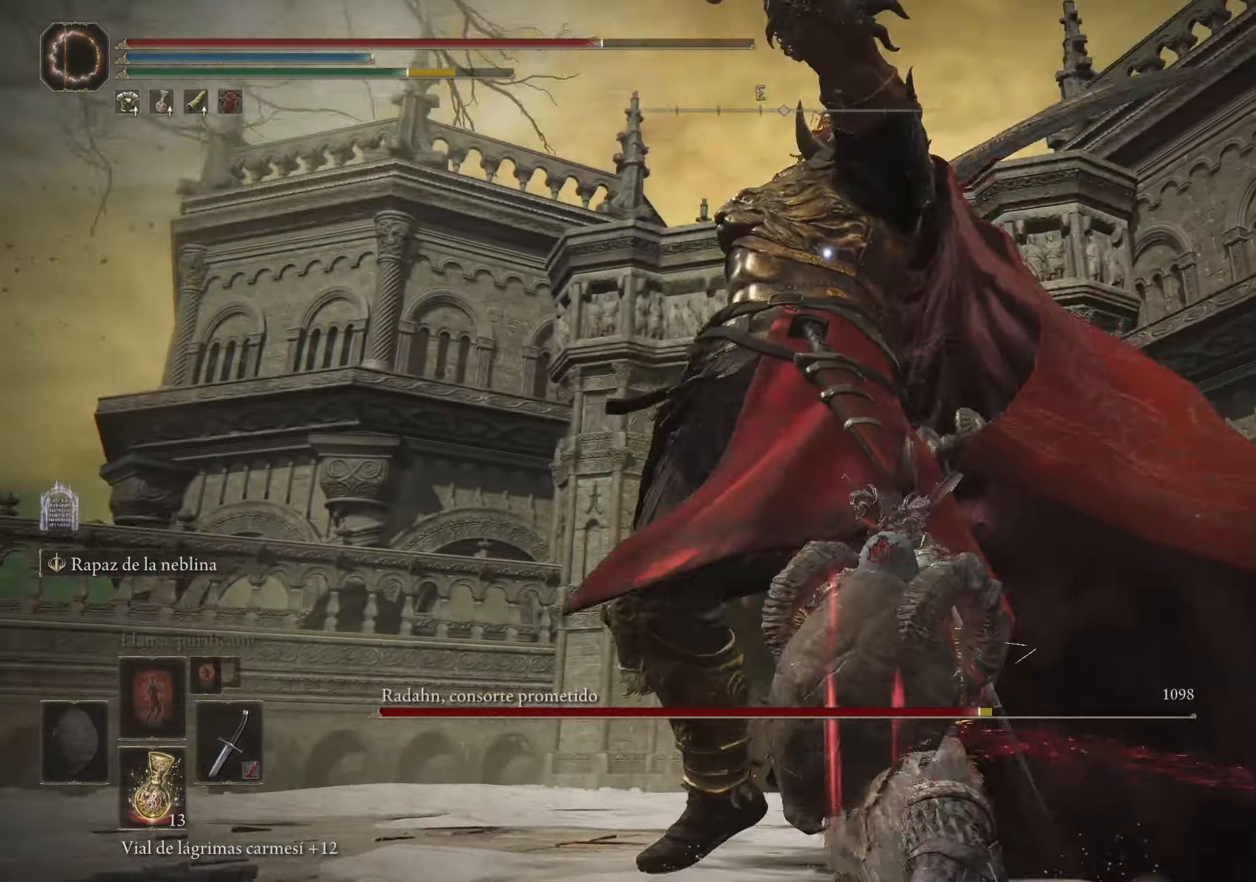
{"keys": ["a"], "mouse": [], "events": [[233, "a", "down"], [283, "space", "down"], [366, "space", "up"]]}
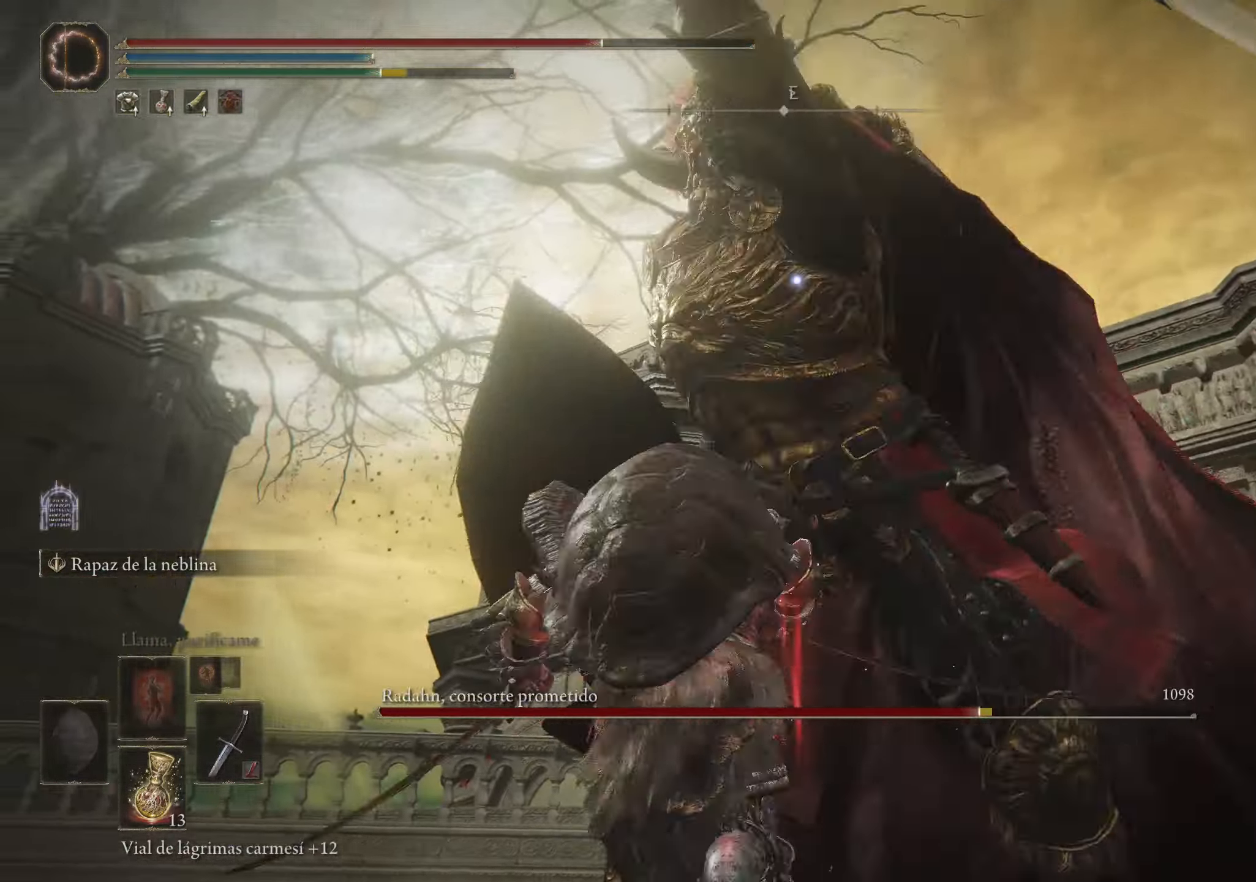
{"keys": ["a"], "mouse": [], "events": []}
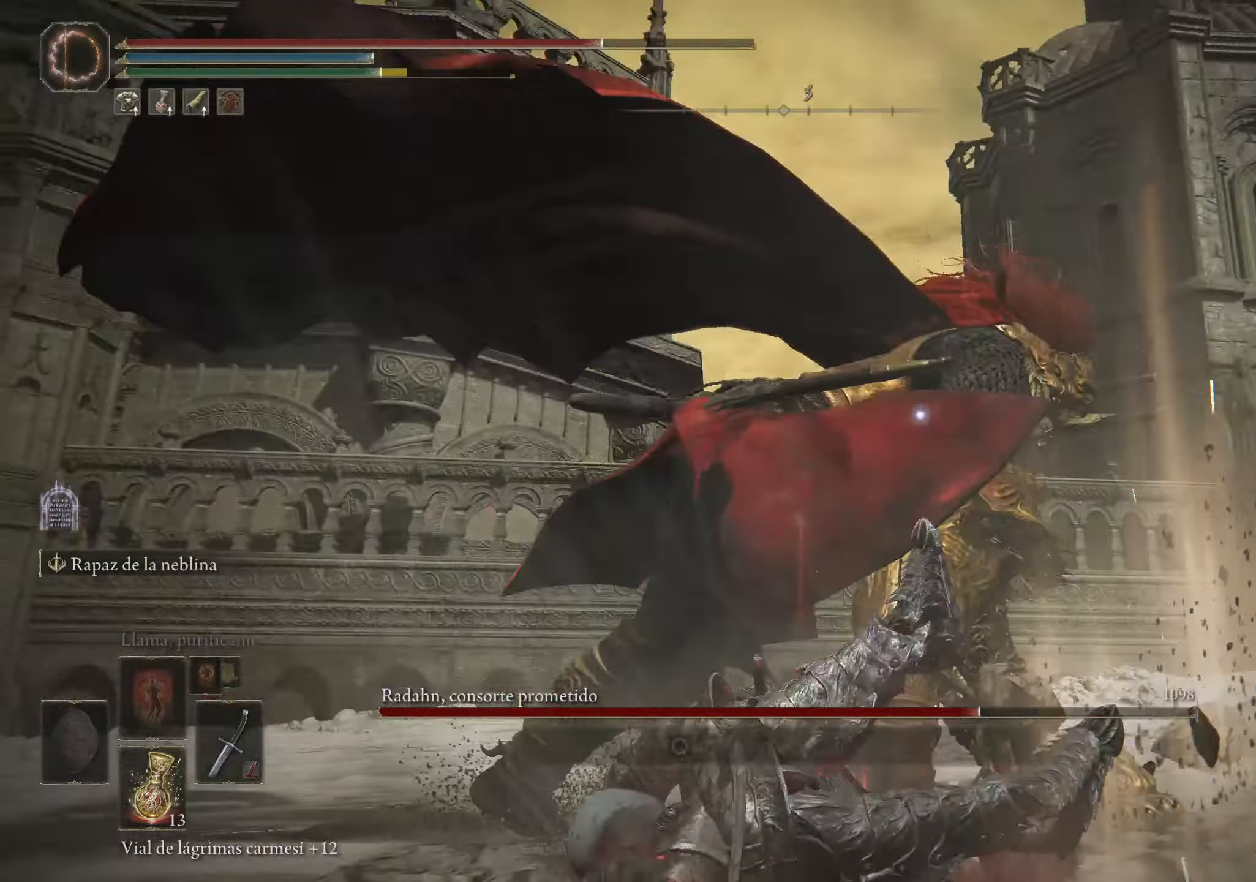
{"keys": ["space", "w"], "mouse": [], "events": [[117, "a", "up"], [450, "space", "down"], [450, "w", "down"]]}
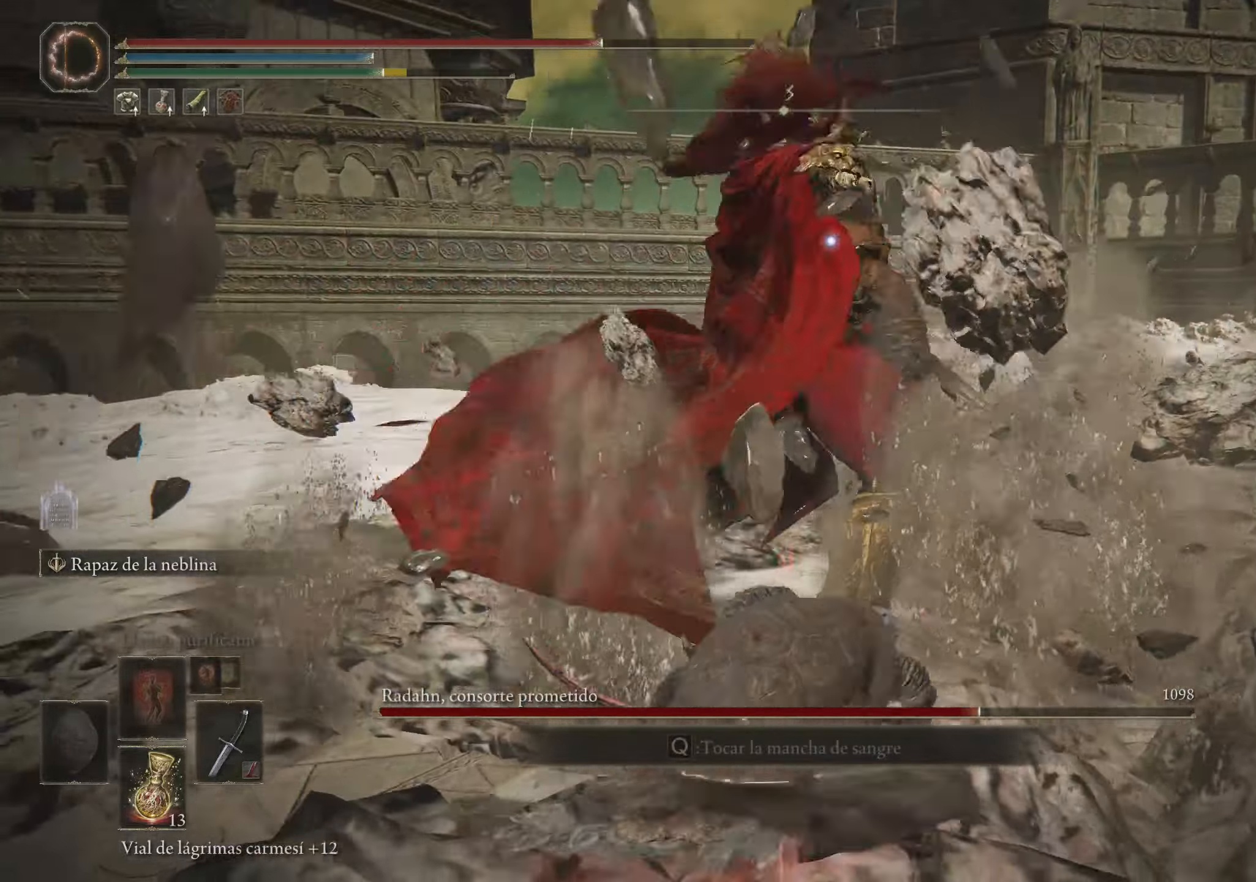
{"keys": ["w"], "mouse": [], "events": [[83, "space", "up"]]}
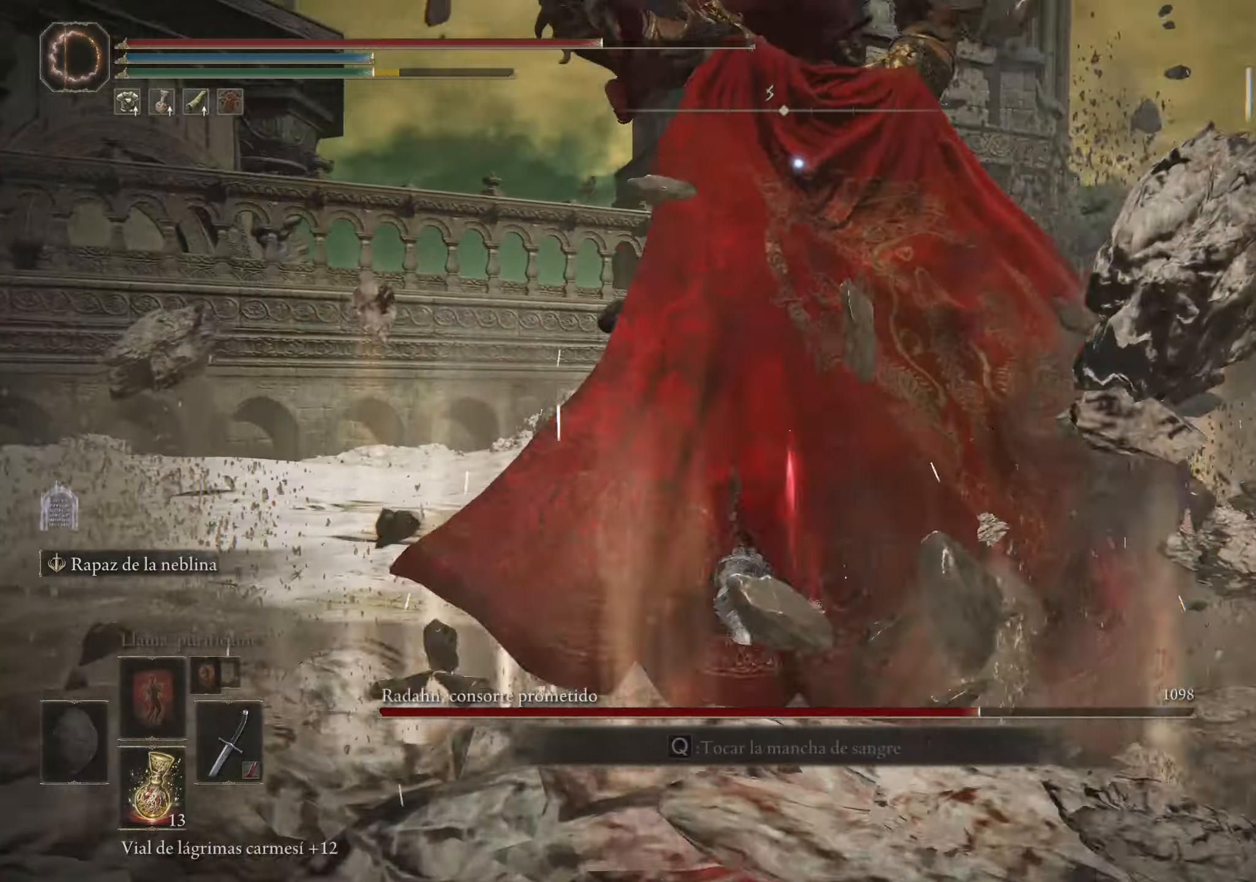
{"keys": ["w"], "mouse": [], "events": [[17, "mouse_left", "down"], [100, "mouse_left", "up"], [200, "mouse_left", "down"], [300, "mouse_left", "up"], [333, "mouse_left", "down"], [483, "mouse_left", "up"]]}
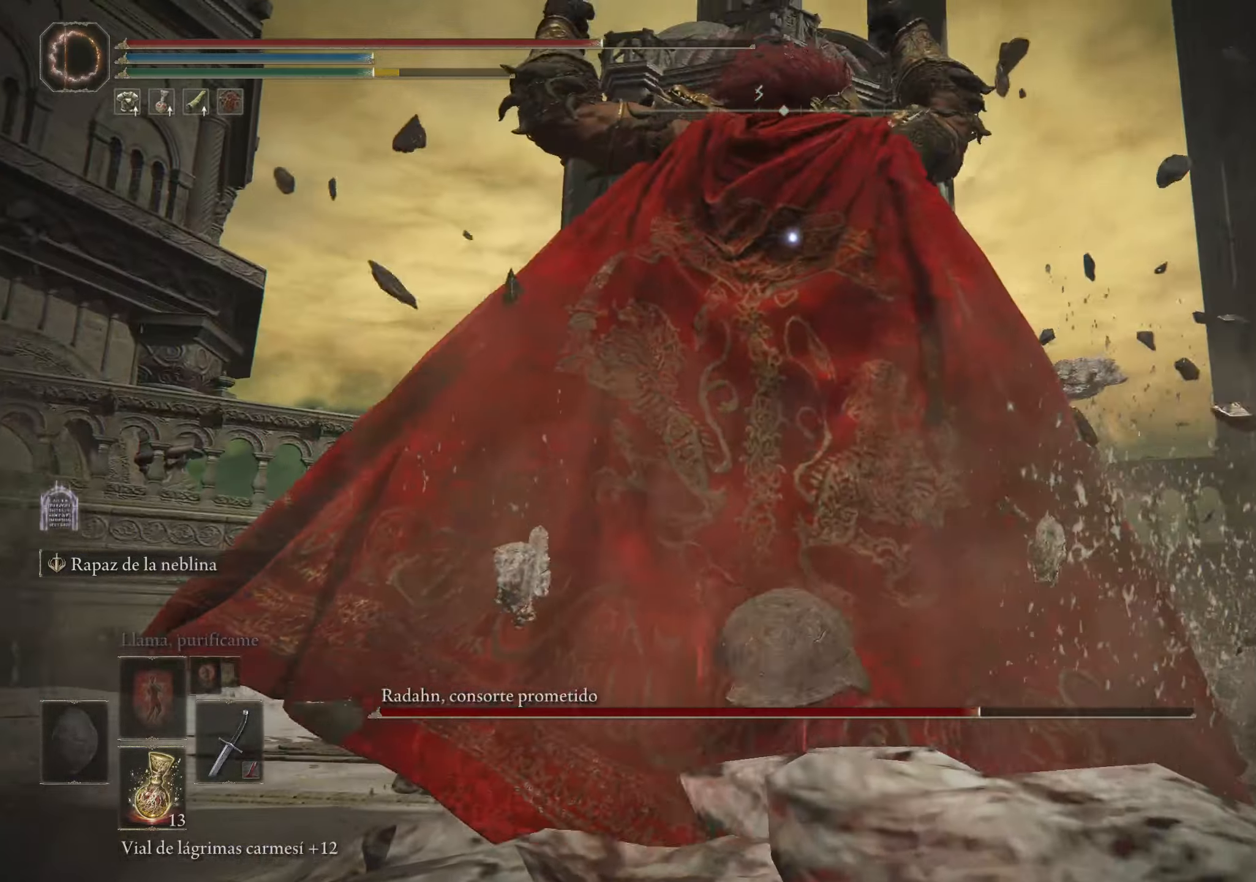
{"keys": ["a", "s"], "mouse": [], "events": [[33, "w", "up"], [367, "a", "down"], [367, "s", "down"]]}
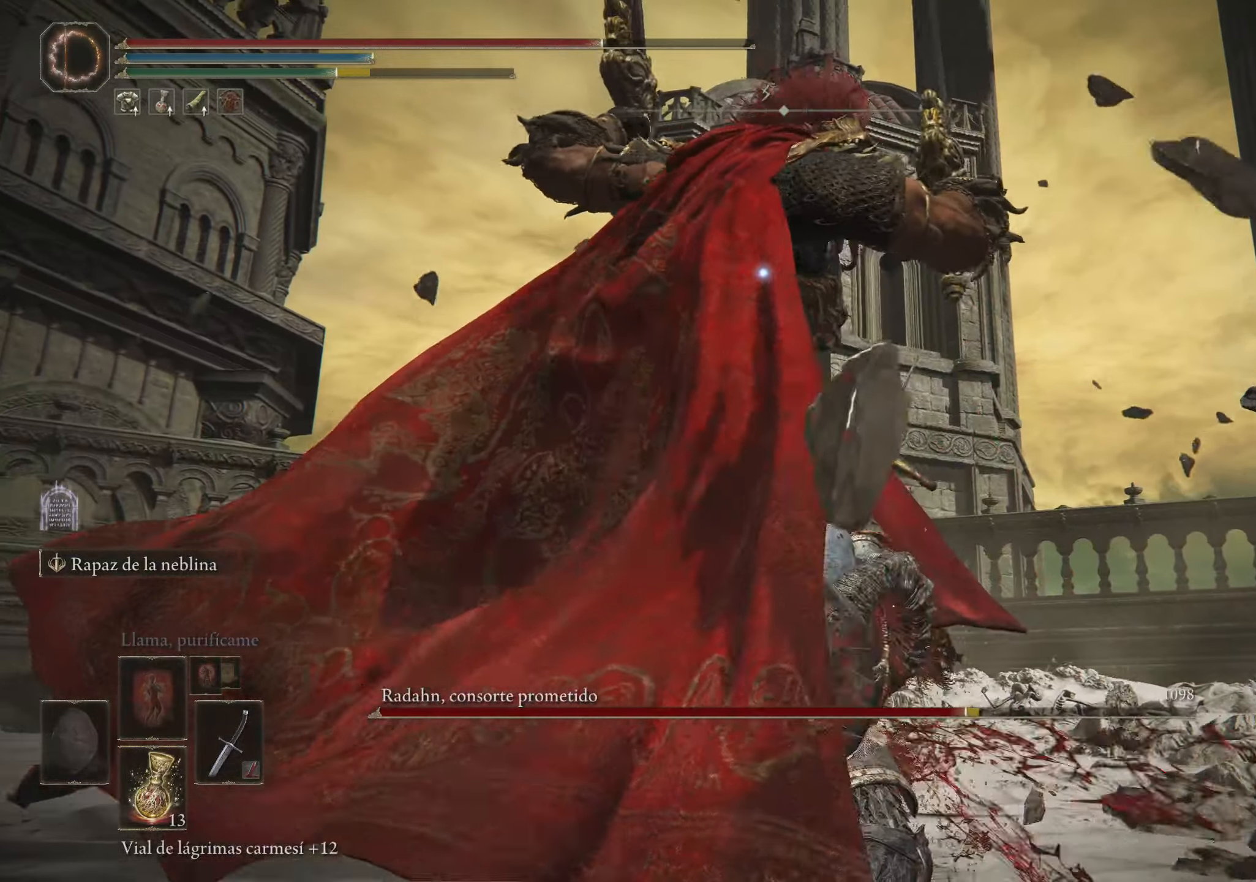
{"keys": ["a", "s"], "mouse": [], "events": []}
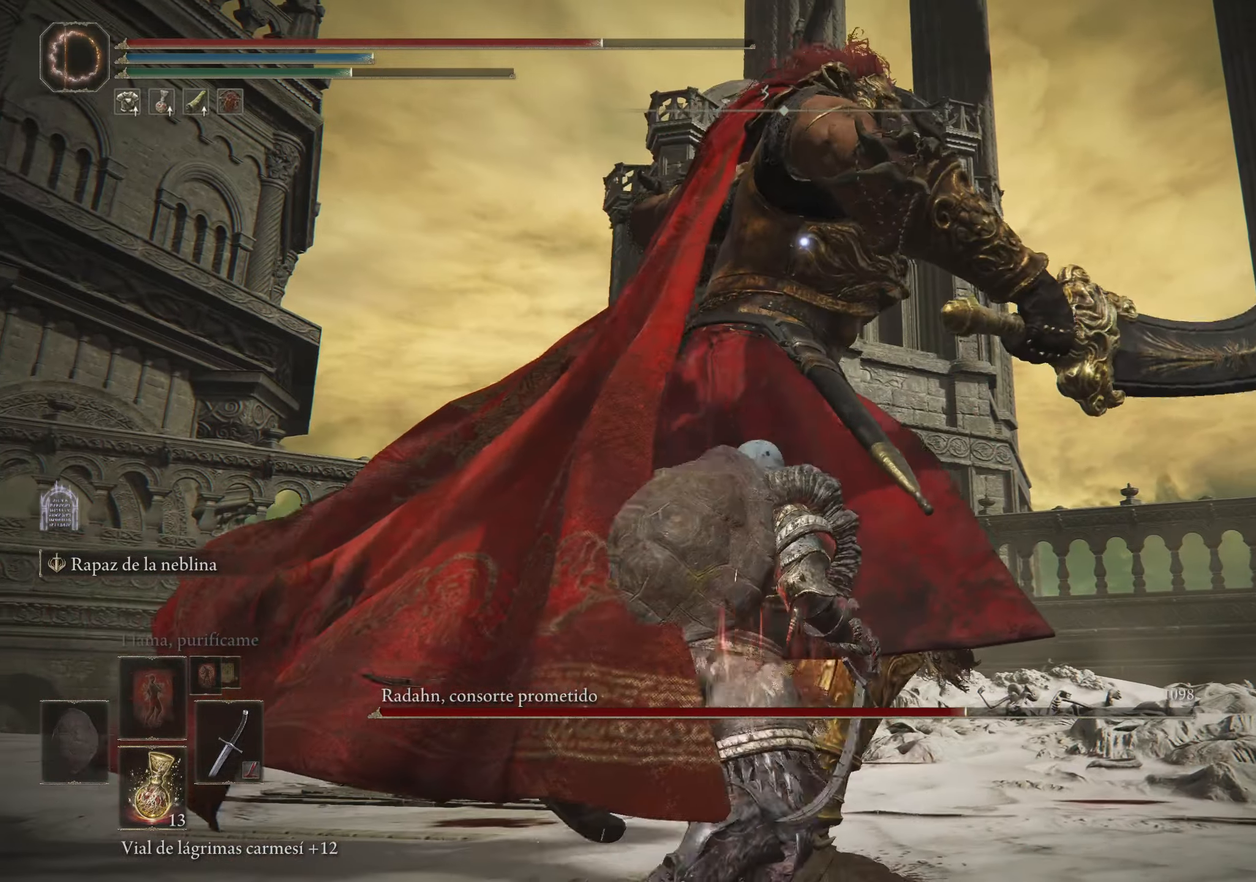
{"keys": ["s"], "mouse": [], "events": [[333, "a", "up"]]}
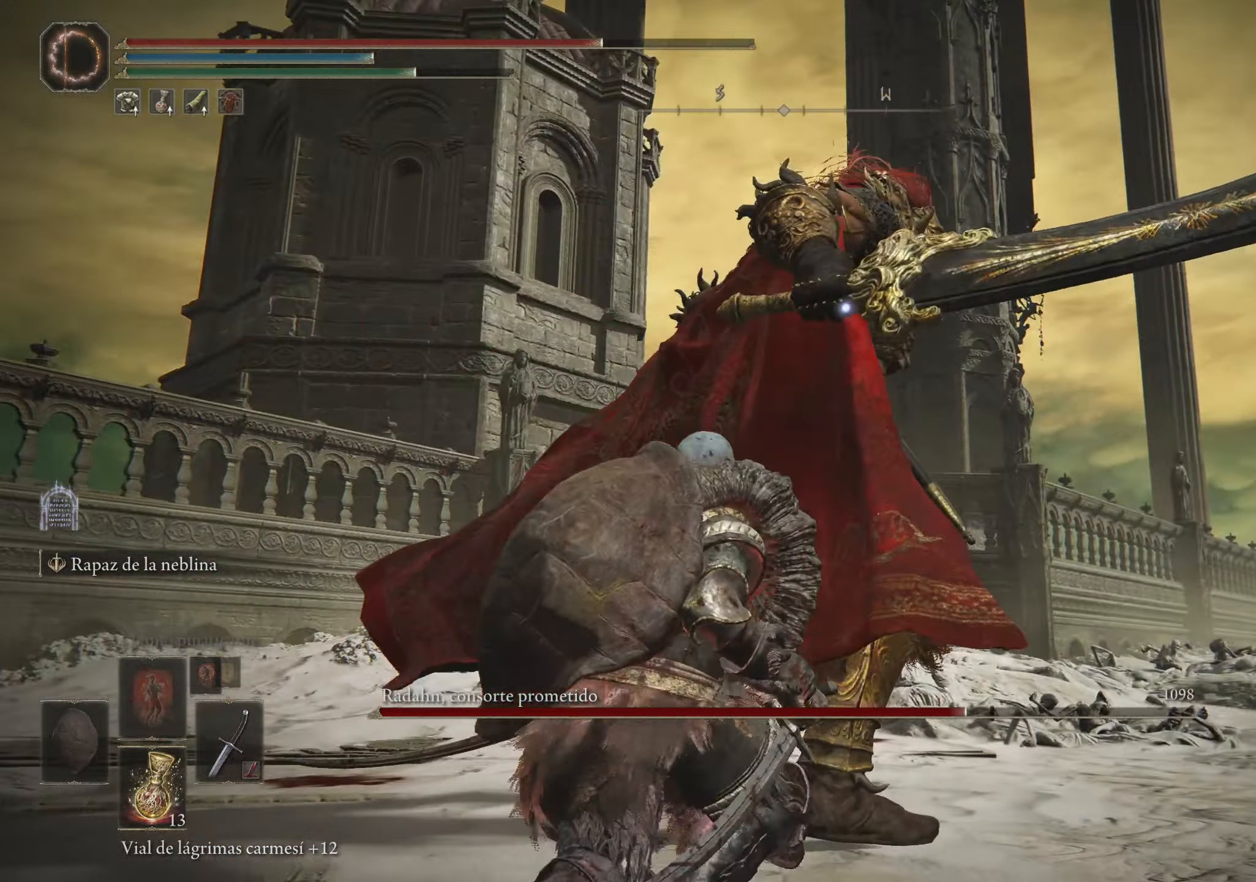
{"keys": ["s"], "mouse": [], "events": []}
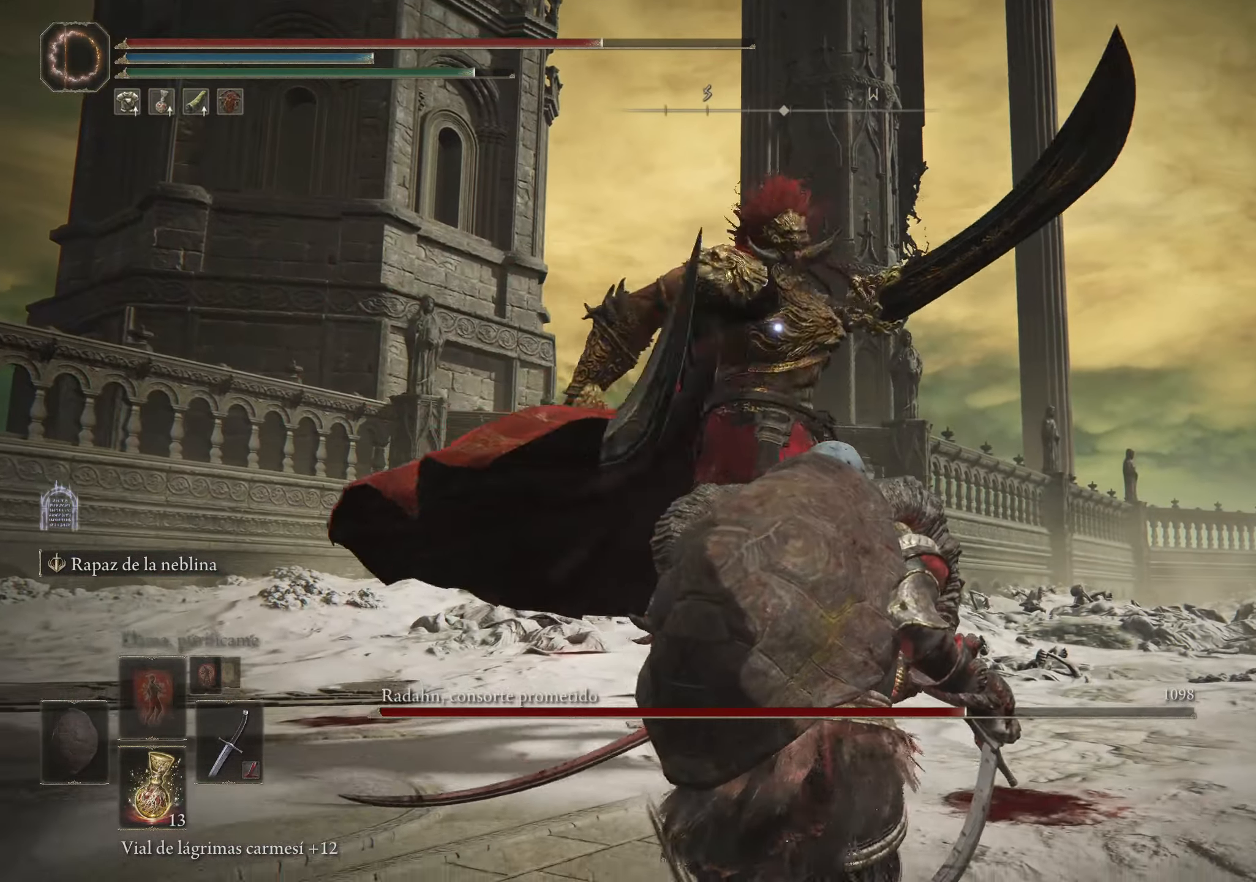
{"keys": ["s"], "mouse": [], "events": [[267, "space", "down"], [367, "space", "up"]]}
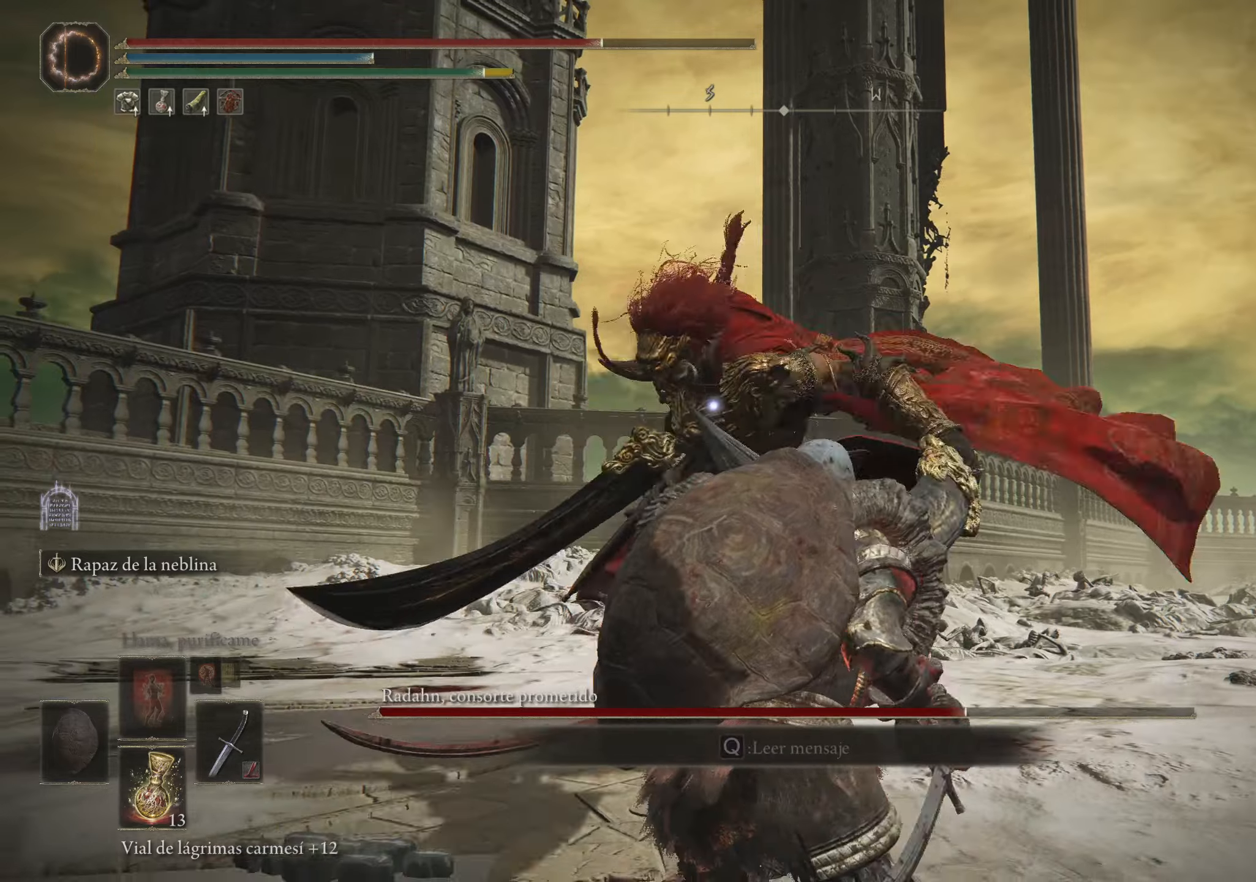
{"keys": ["s"], "mouse": [], "events": []}
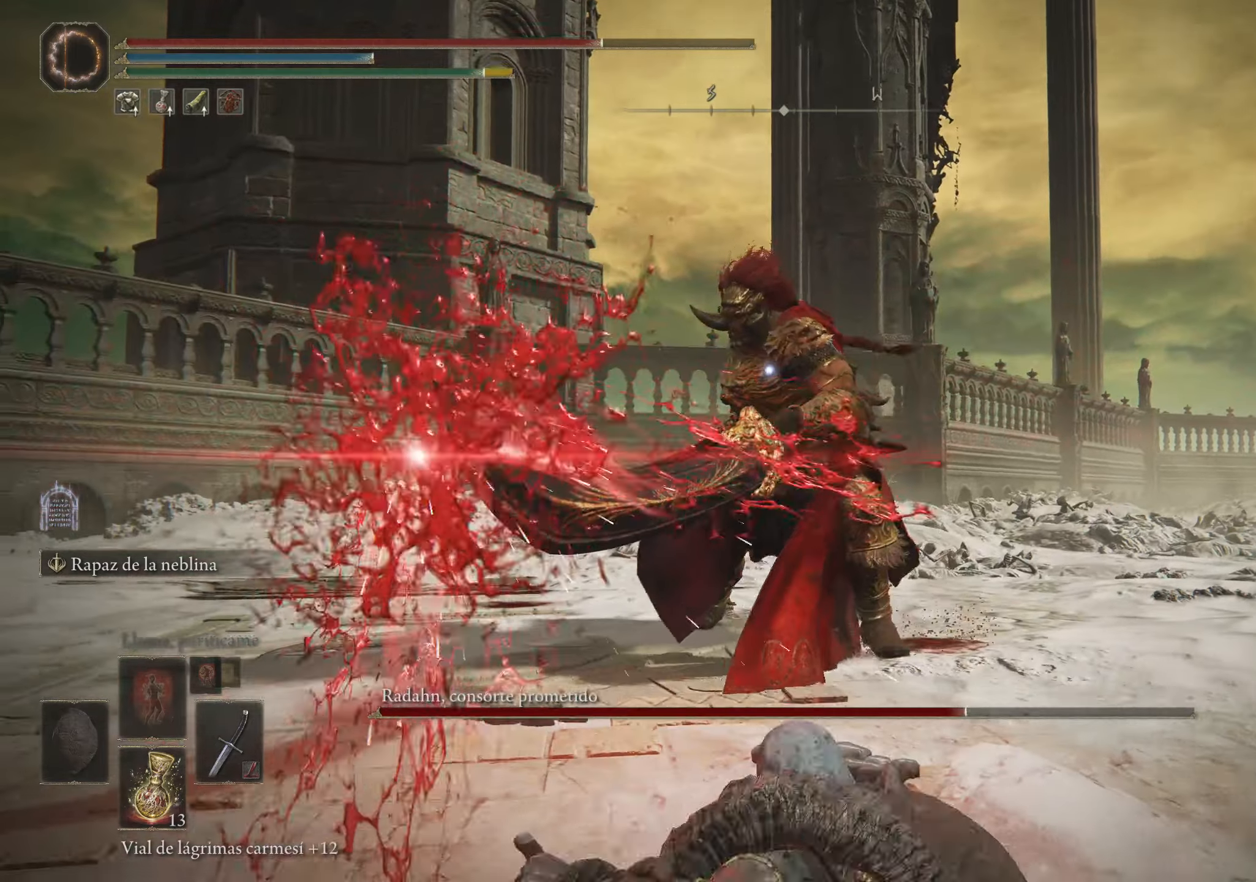
{"keys": ["s"], "mouse": [], "events": [[117, "space", "down"], [250, "space", "up"]]}
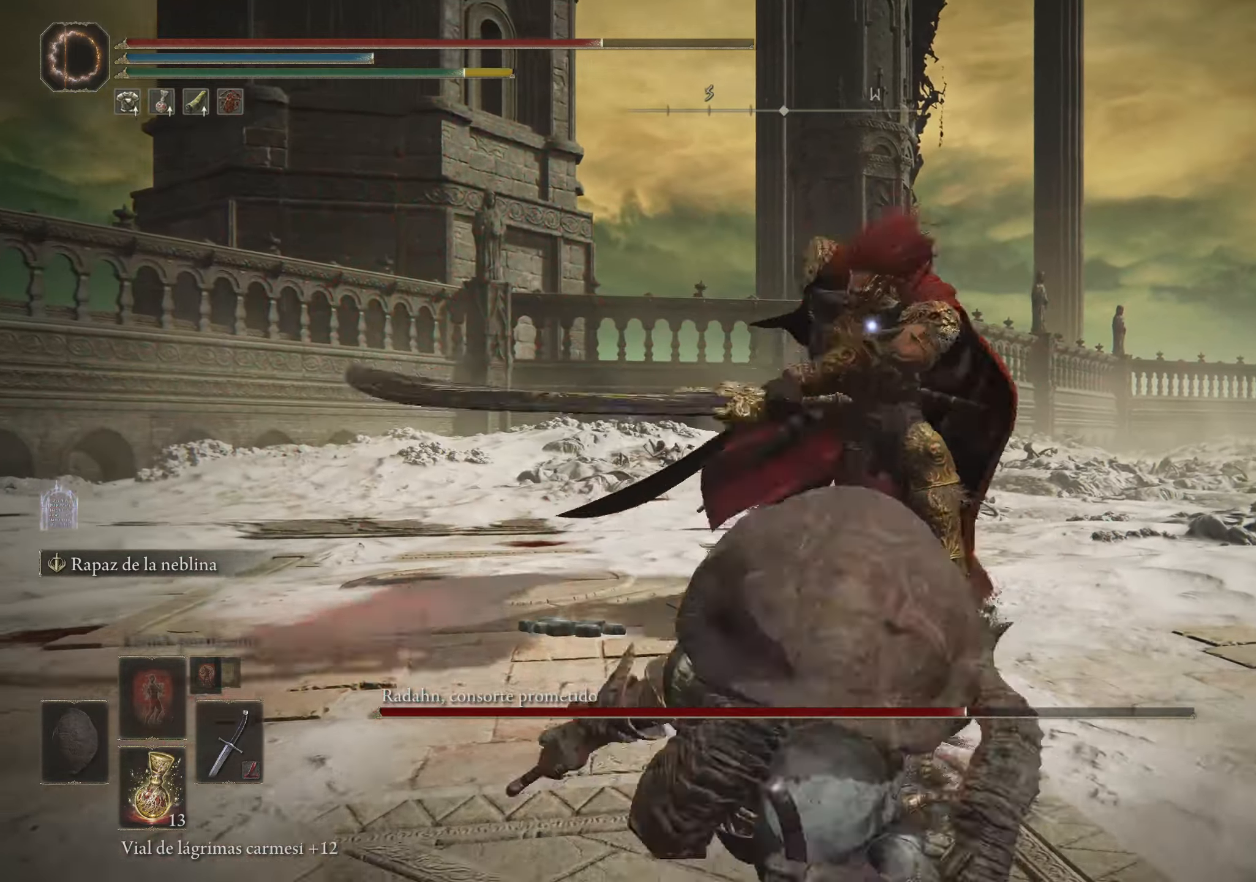
{"keys": ["s"], "mouse": [], "events": []}
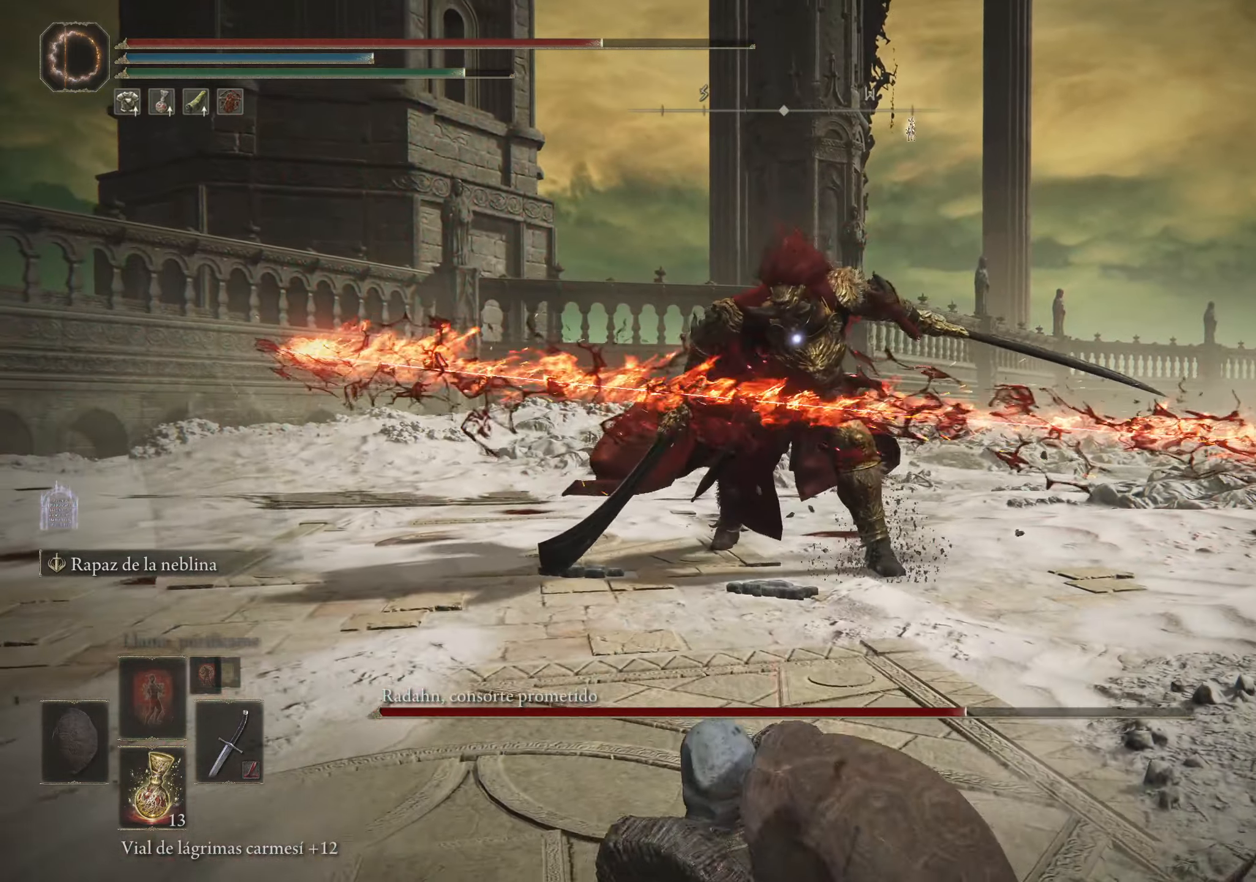
{"keys": ["s"], "mouse": [], "events": [[100, "space", "down"], [250, "space", "up"]]}
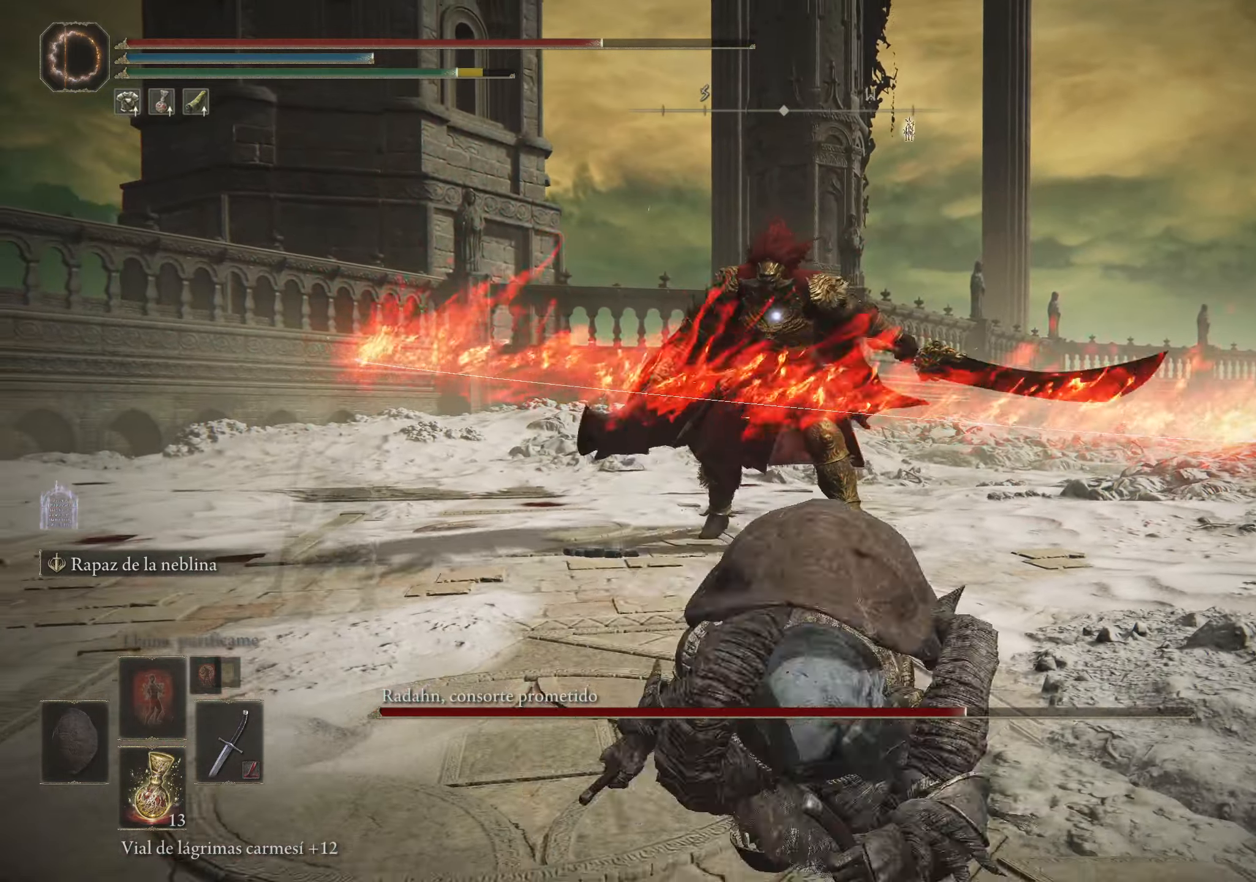
{"keys": ["s"], "mouse": [], "events": []}
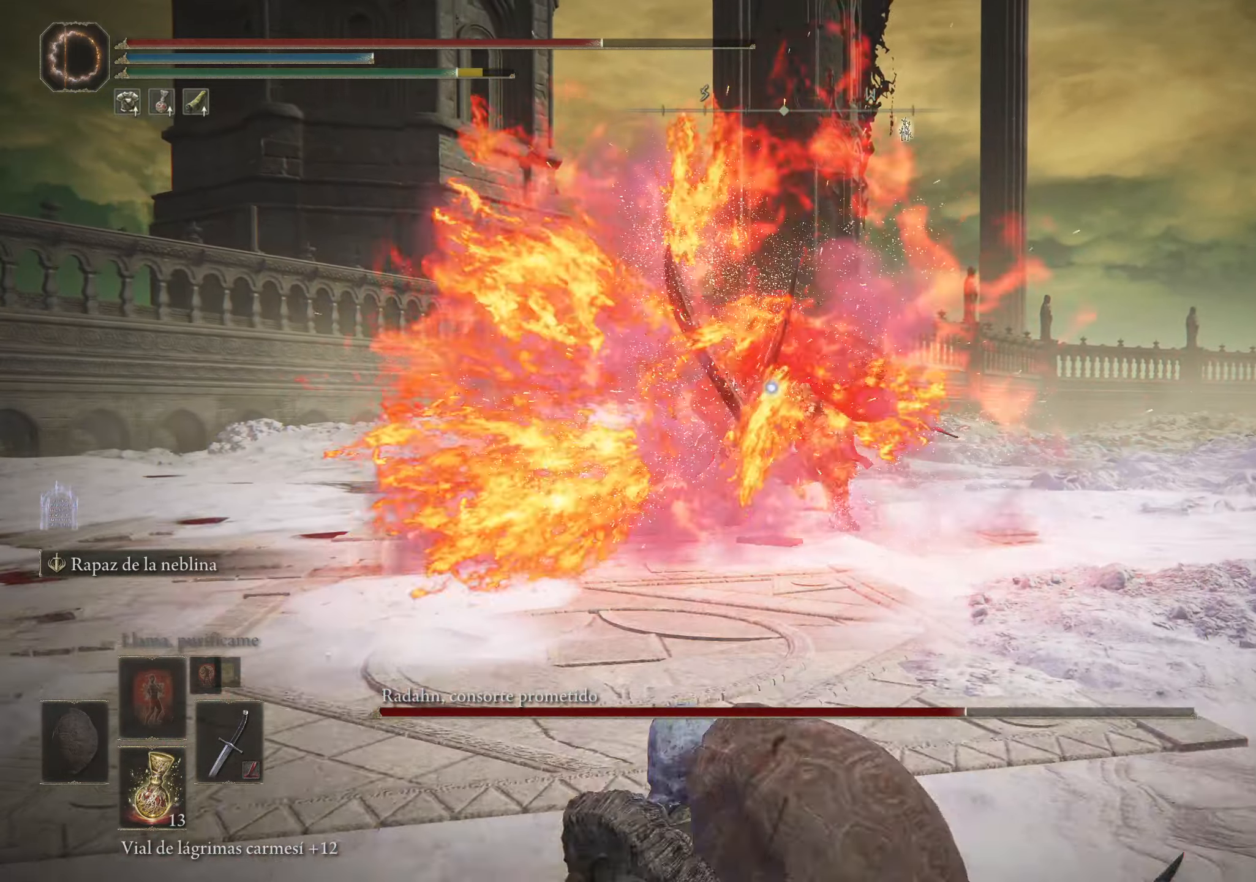
{"keys": ["s"], "mouse": [], "events": [[367, "space", "down"], [467, "space", "up"]]}
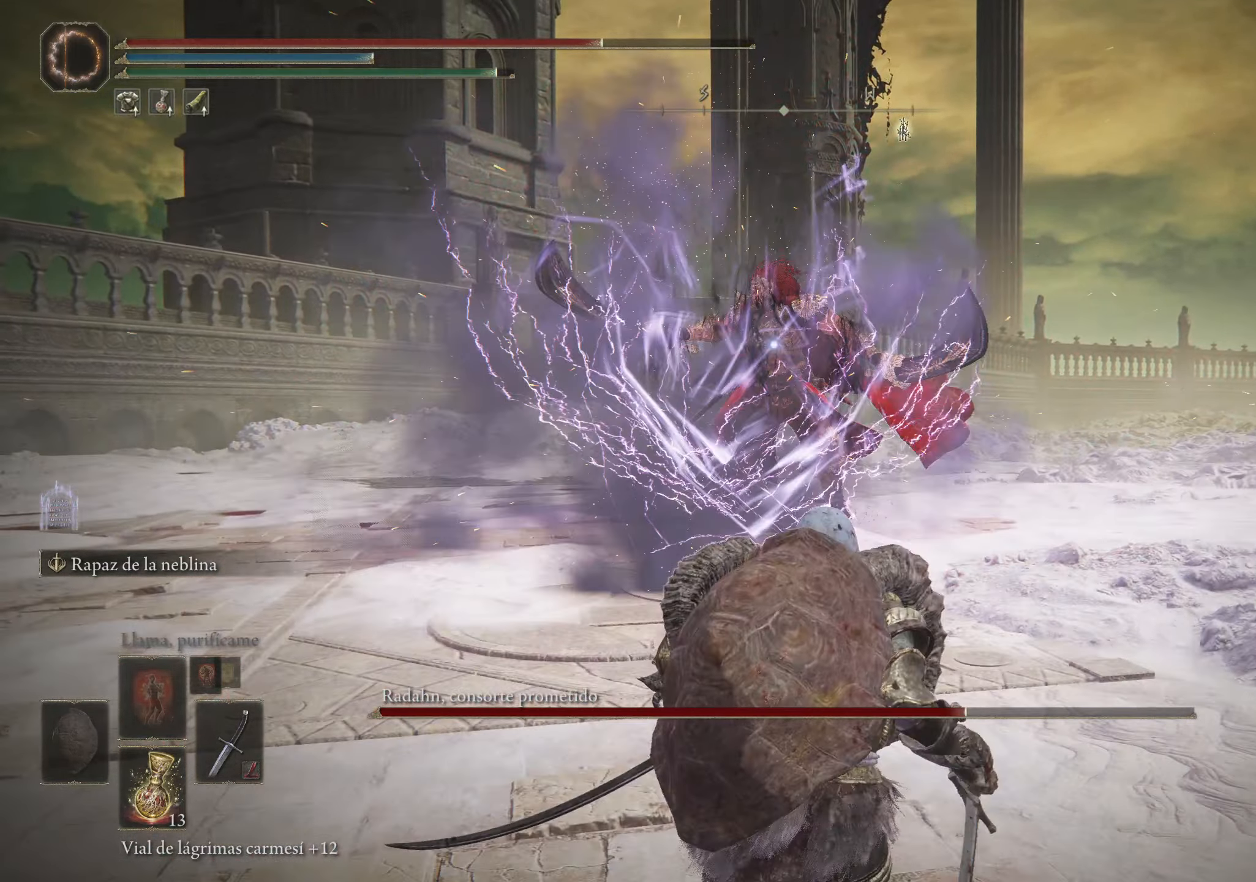
{"keys": ["s"], "mouse": [], "events": []}
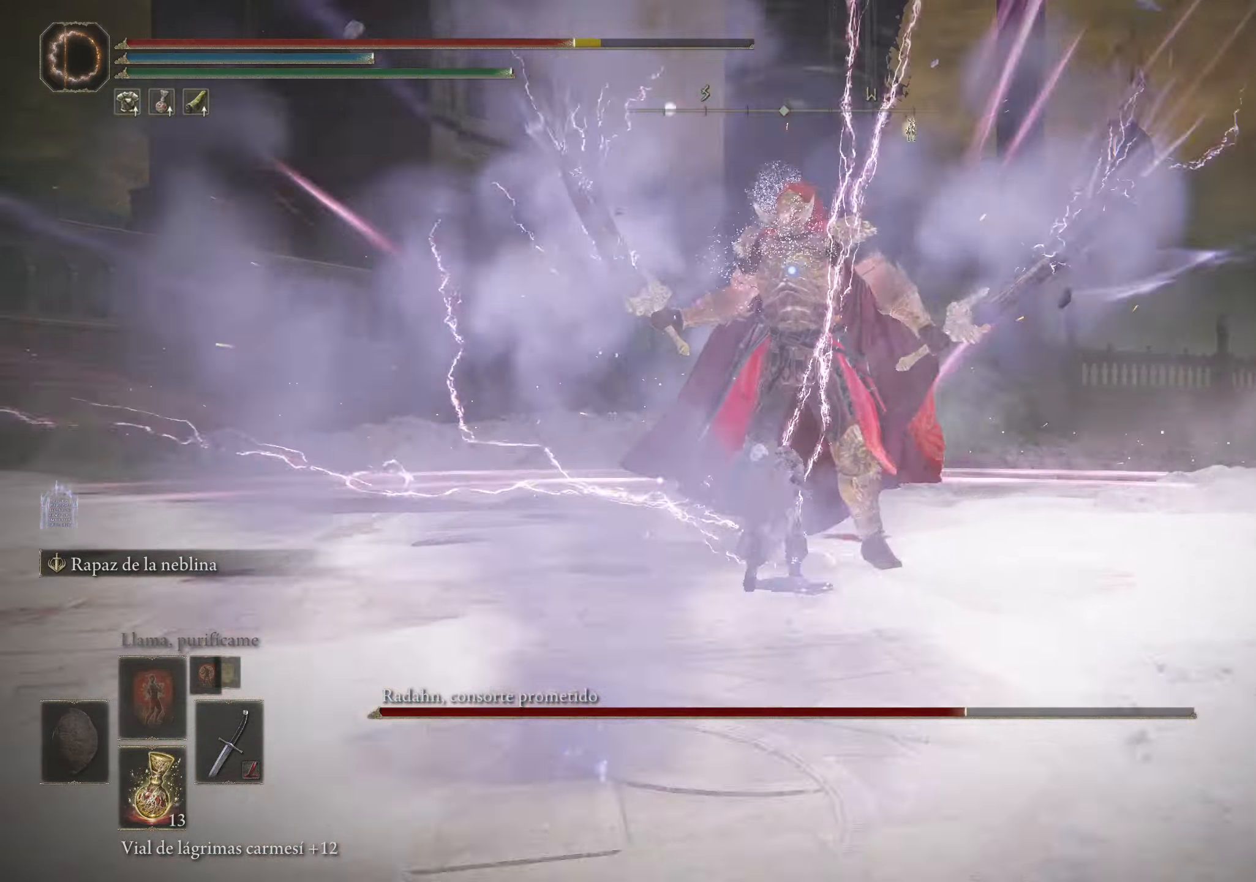
{"keys": ["s", "space"], "mouse": [], "events": [[117, "space", "down"]]}
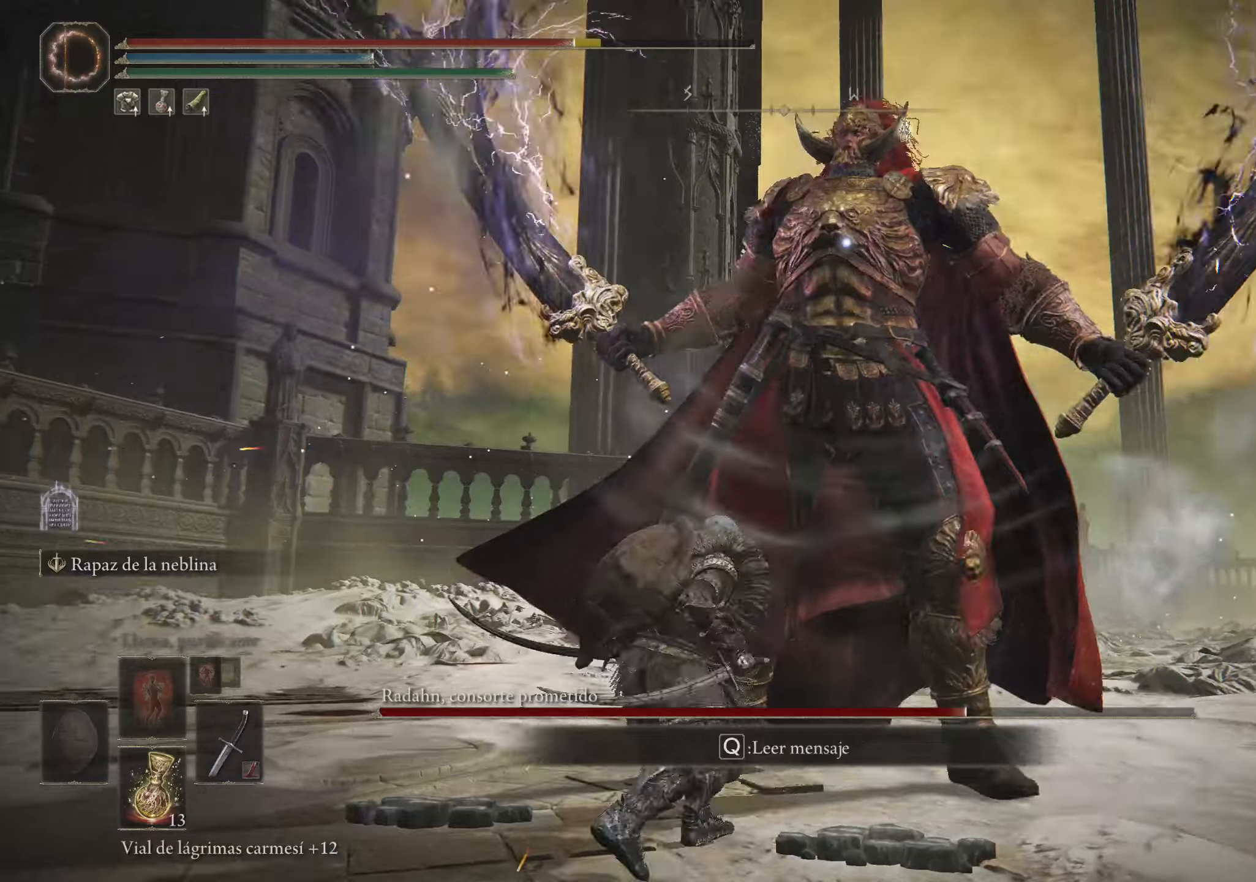
{"keys": ["f", "s", "space"], "mouse": [], "events": [[366, "f", "down"]]}
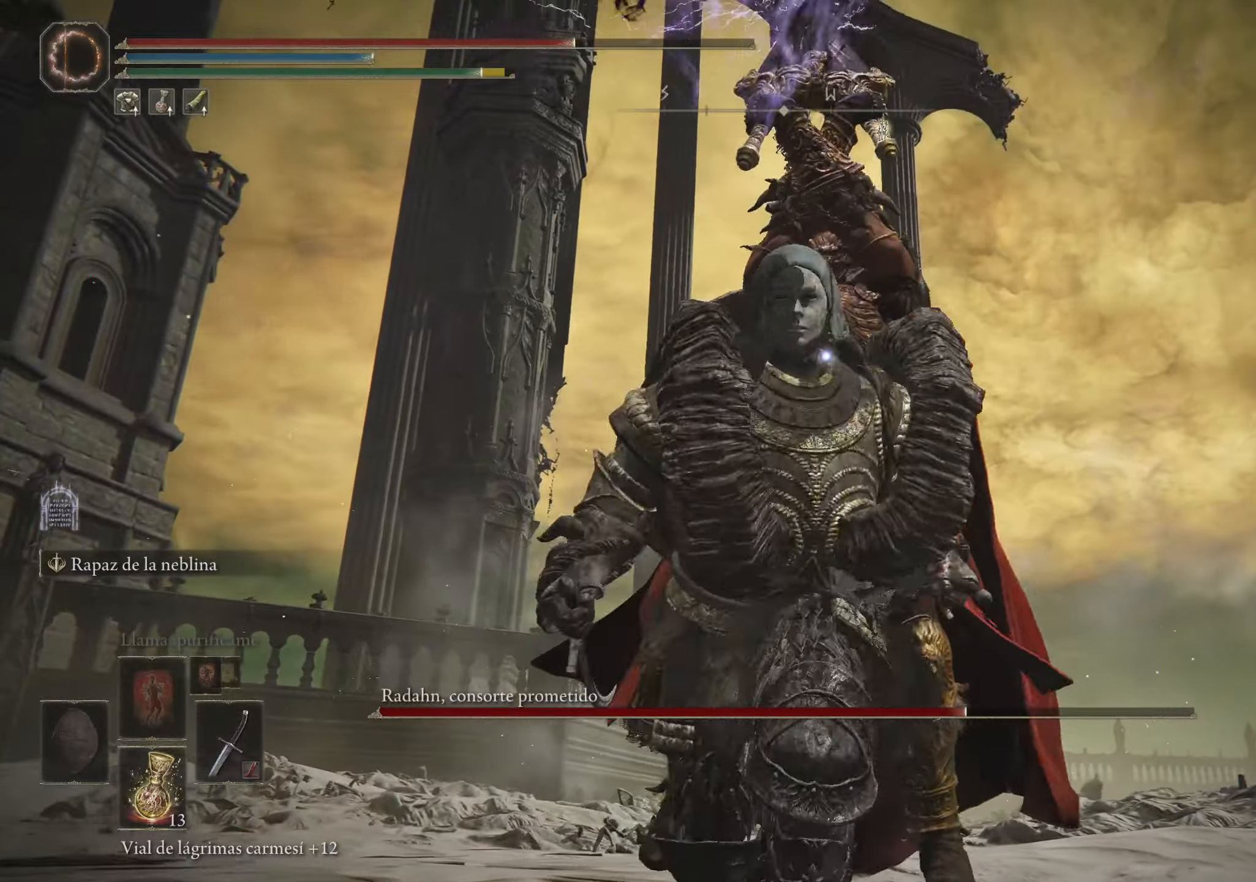
{"keys": ["s", "space"], "mouse": [], "events": [[16, "f", "up"]]}
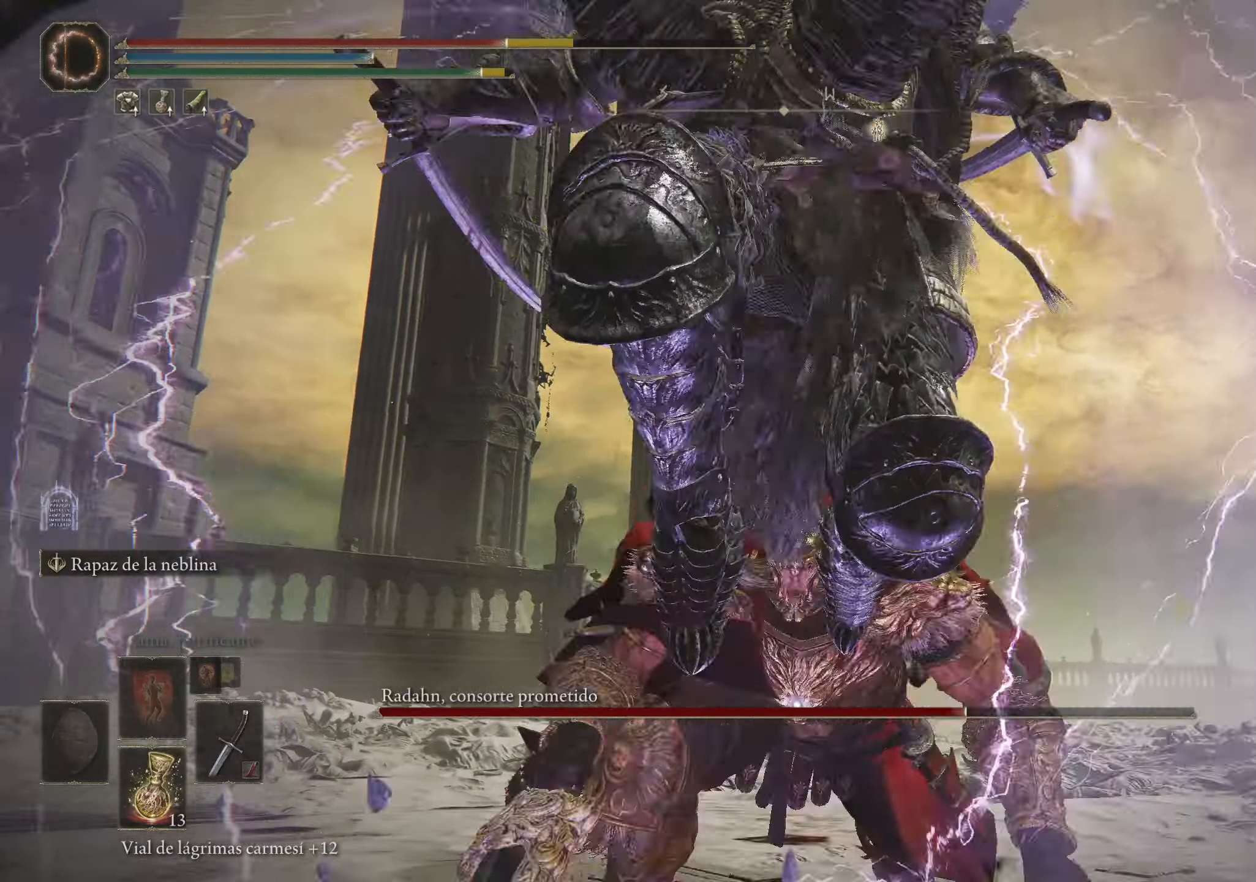
{"keys": ["s", "space"], "mouse": [], "events": []}
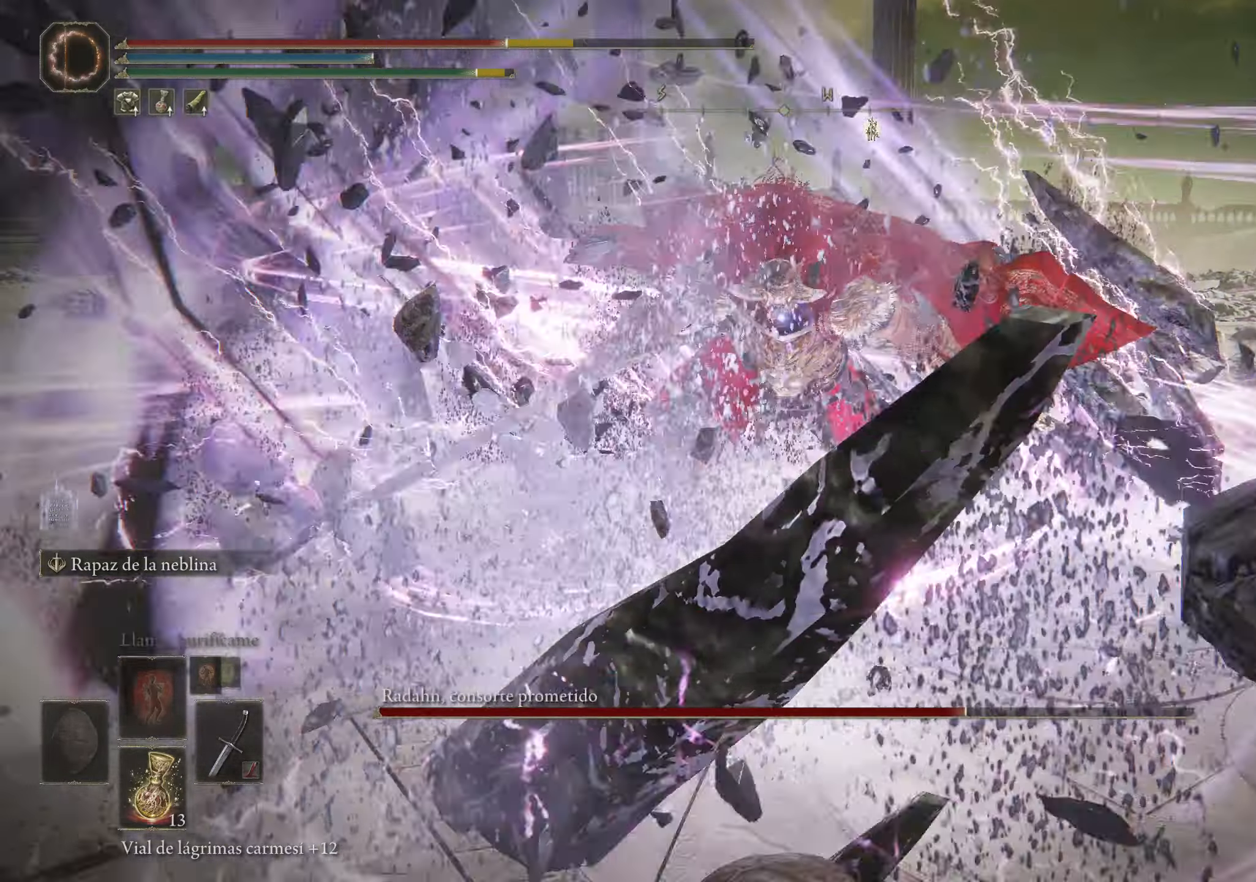
{"keys": ["s", "space"], "mouse": [], "events": [[250, "f", "down"], [333, "f", "up"], [433, "f", "down"], [483, "f", "up"]]}
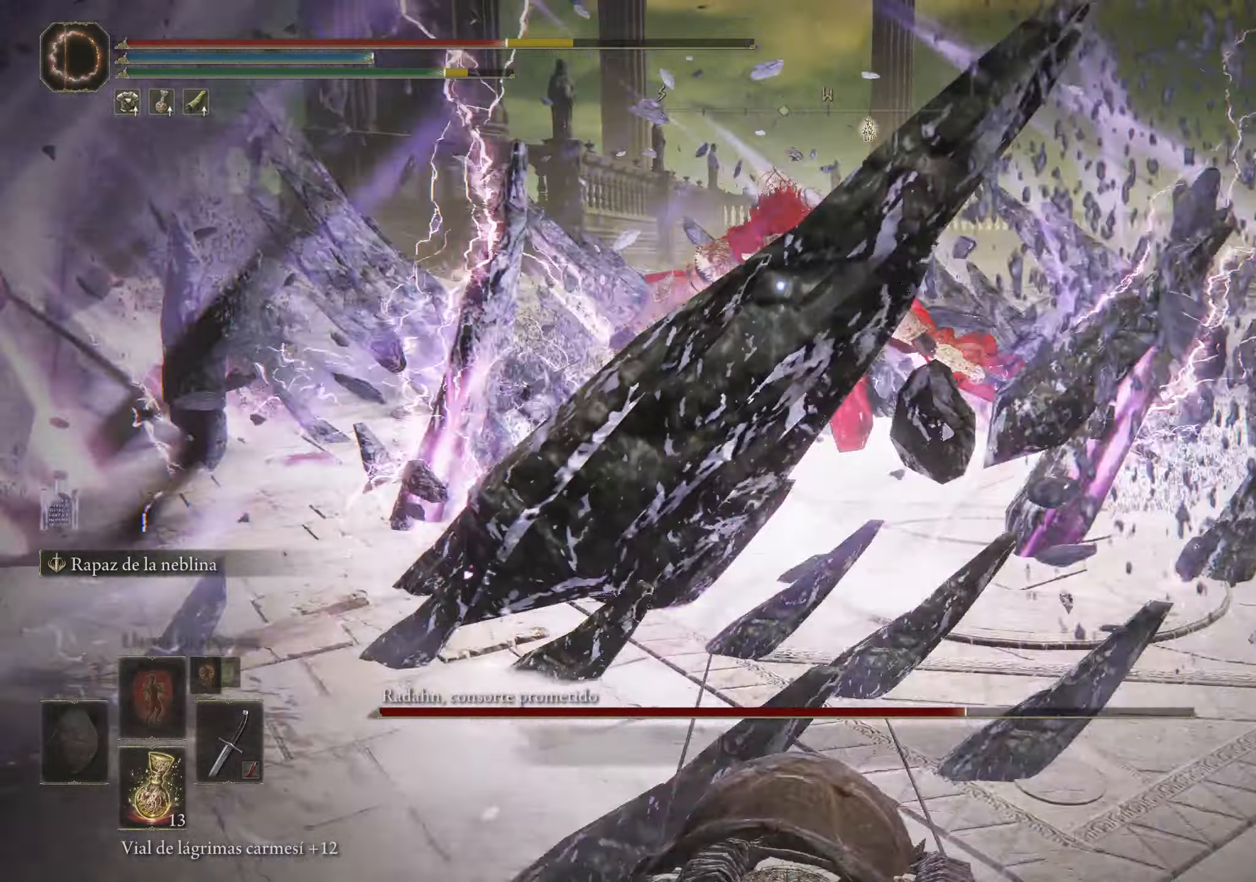
{"keys": ["s", "space"], "mouse": [], "events": []}
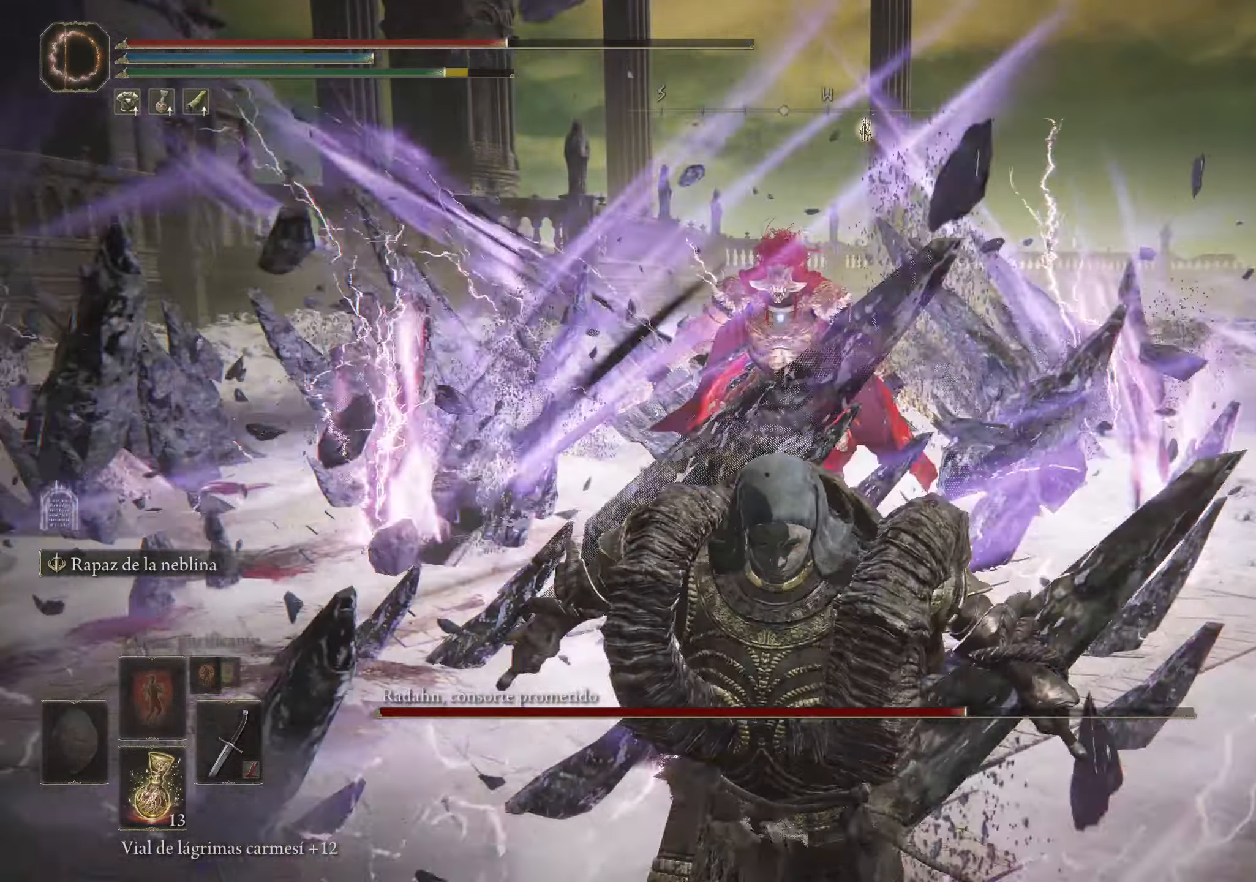
{"keys": ["r", "s"], "mouse": [], "events": [[366, "r", "down"], [366, "space", "up"]]}
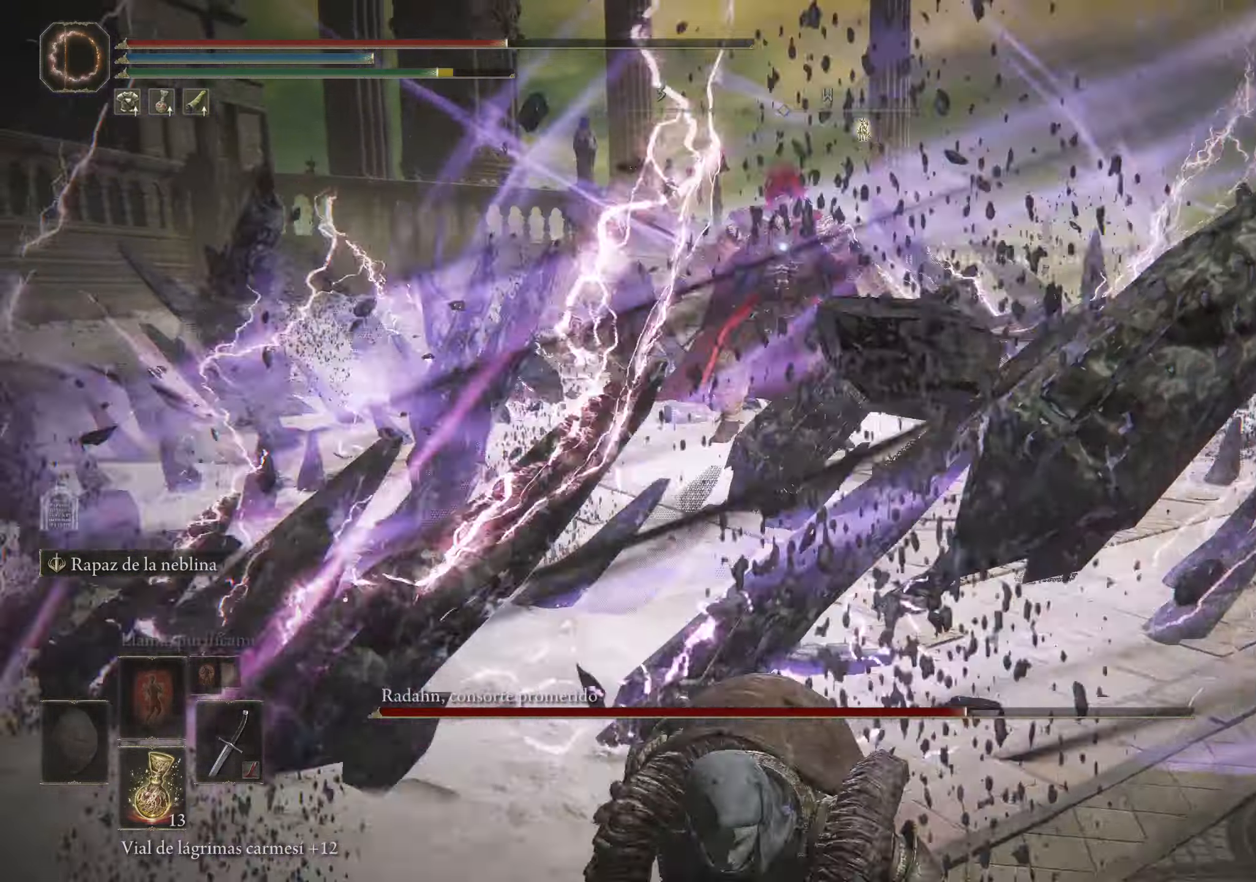
{"keys": ["s"], "mouse": [], "events": [[50, "r", "up"]]}